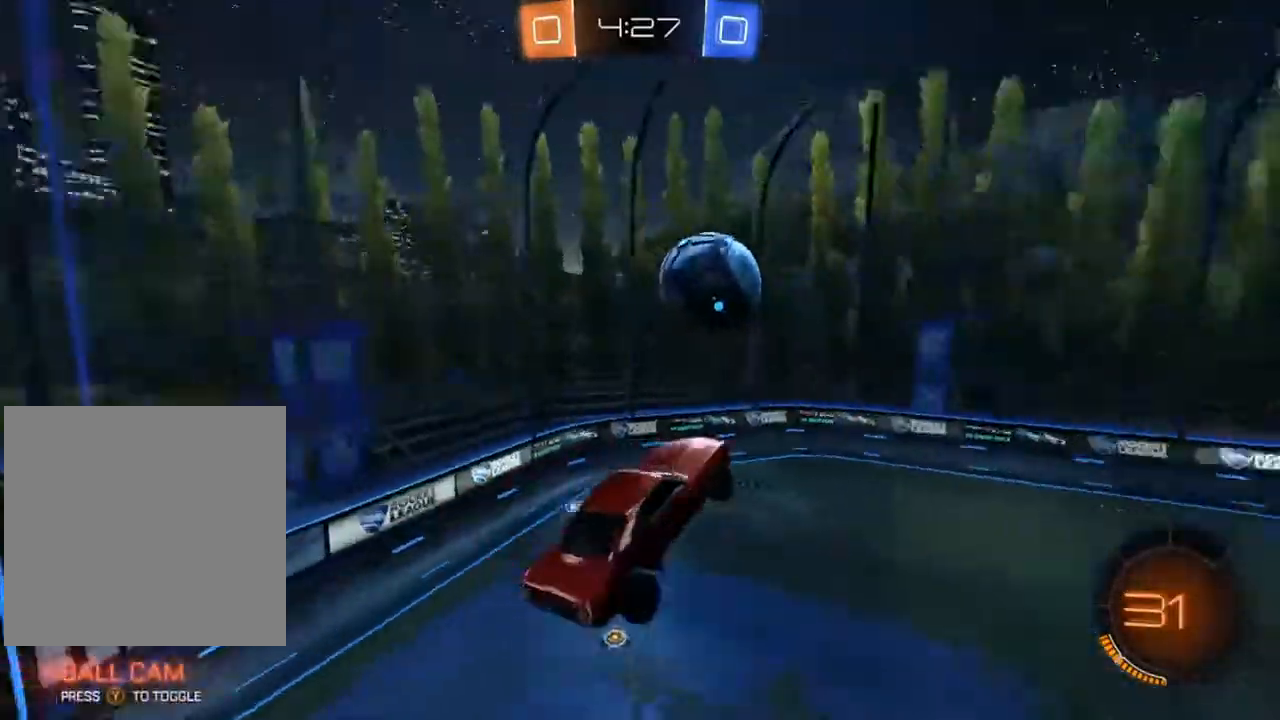
Gameplay with a controller (Xbox layout); each line is a JSON object with the inputs held at the frame after it. "events" lists button and stick changes between this image and that frame as [ms after this image, input, new state], when the widget could be followed in between.
{"buttons": [], "left_stick": "up-left", "right_stick": "center", "events": [[17, "left_stick", "center"], [133, "R1", "down"], [150, "left_stick", "up"], [250, "R1", "up"], [300, "left_stick", "center"], [417, "left_stick", "up-left"]]}
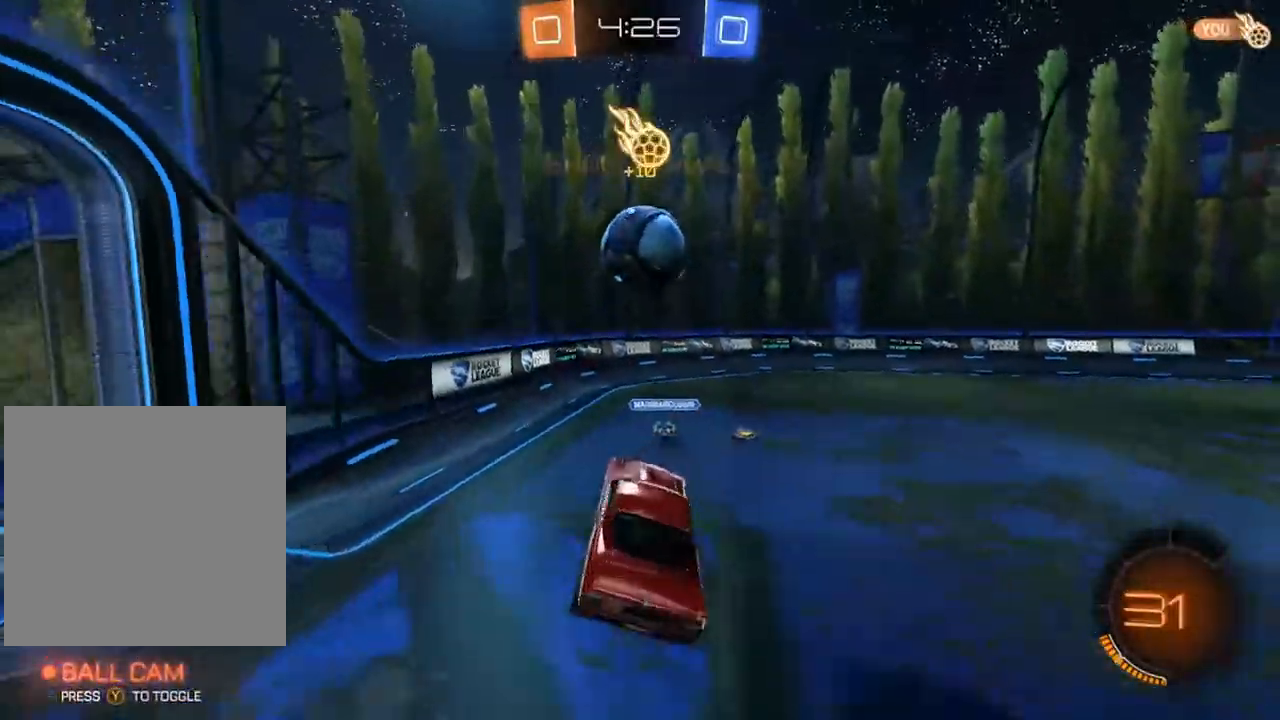
{"buttons": ["L2"], "left_stick": "down-left", "right_stick": "center", "events": [[17, "left_stick", "center"], [167, "R2", "down"], [250, "left_stick", "up-right"], [433, "L2", "down"], [450, "left_stick", "center"], [467, "R2", "up"], [500, "left_stick", "down-left"]]}
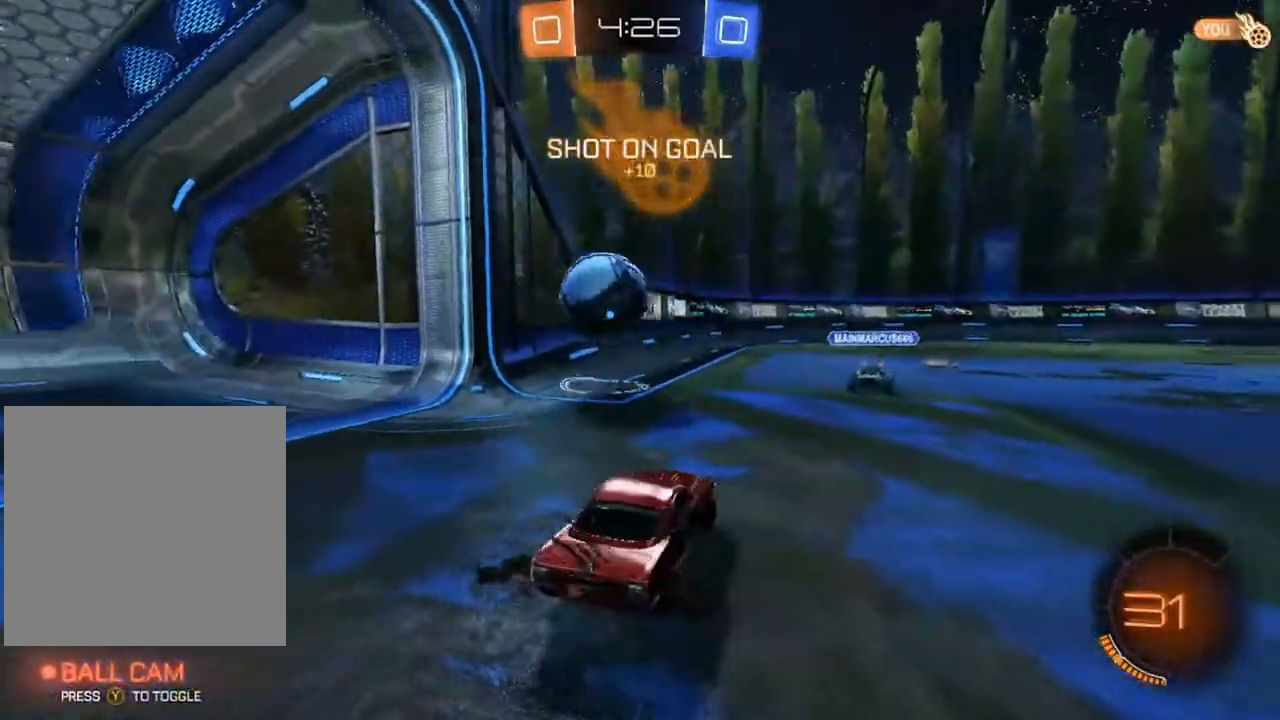
{"buttons": ["L2"], "left_stick": "center", "right_stick": "center", "events": [[250, "left_stick", "center"]]}
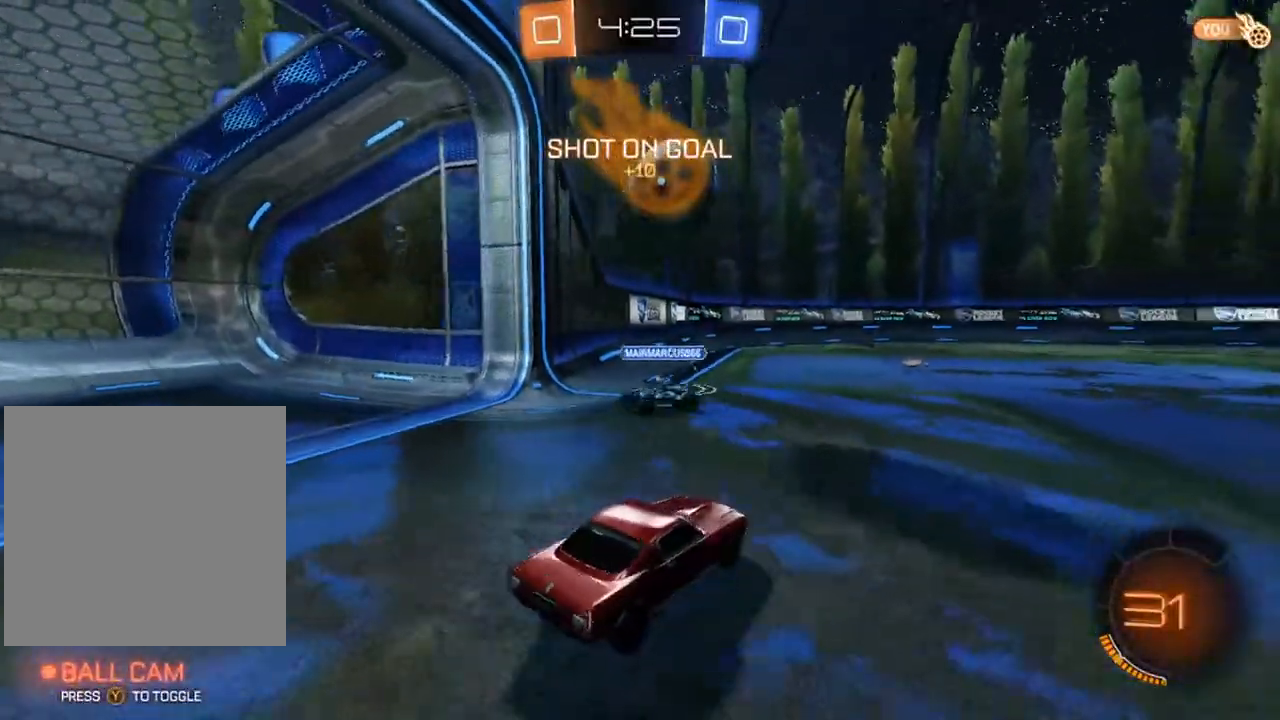
{"buttons": ["R2"], "left_stick": "right", "right_stick": "center", "events": [[217, "R2", "down"], [233, "L2", "up"], [367, "left_stick", "down-right"], [417, "left_stick", "right"]]}
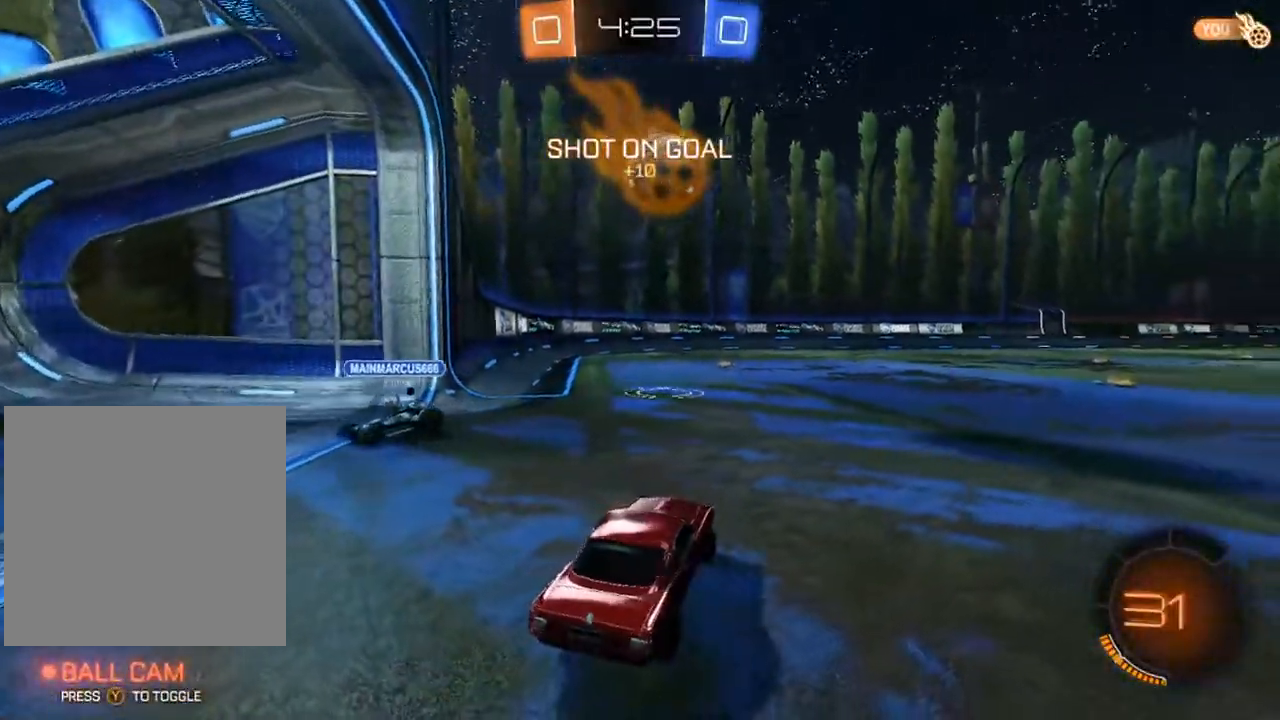
{"buttons": ["R2"], "left_stick": "center", "right_stick": "center", "events": [[167, "B", "down"], [200, "left_stick", "center"], [283, "B", "up"], [350, "B", "down"], [450, "B", "up"]]}
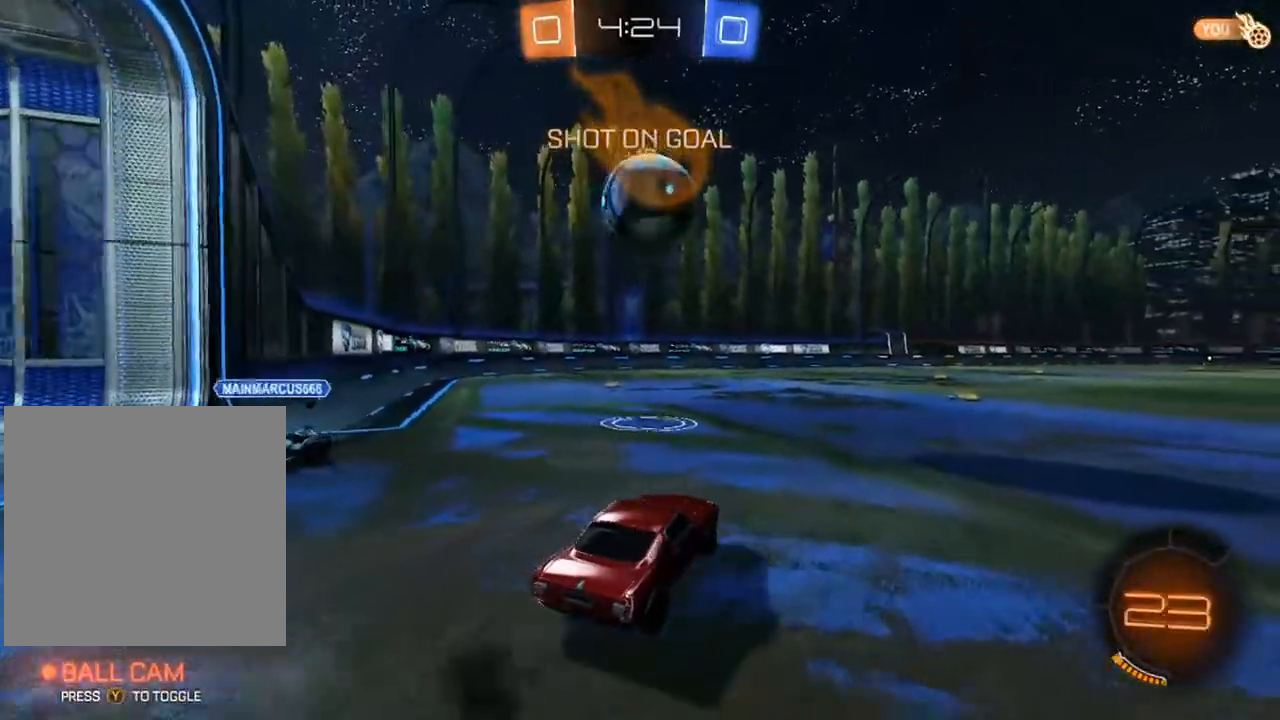
{"buttons": [], "left_stick": "right", "right_stick": "center", "events": [[33, "R2", "up"], [117, "R2", "down"], [167, "B", "down"], [333, "Y", "down"], [350, "left_stick", "right"], [367, "B", "up"], [383, "Y", "up"], [450, "R2", "up"]]}
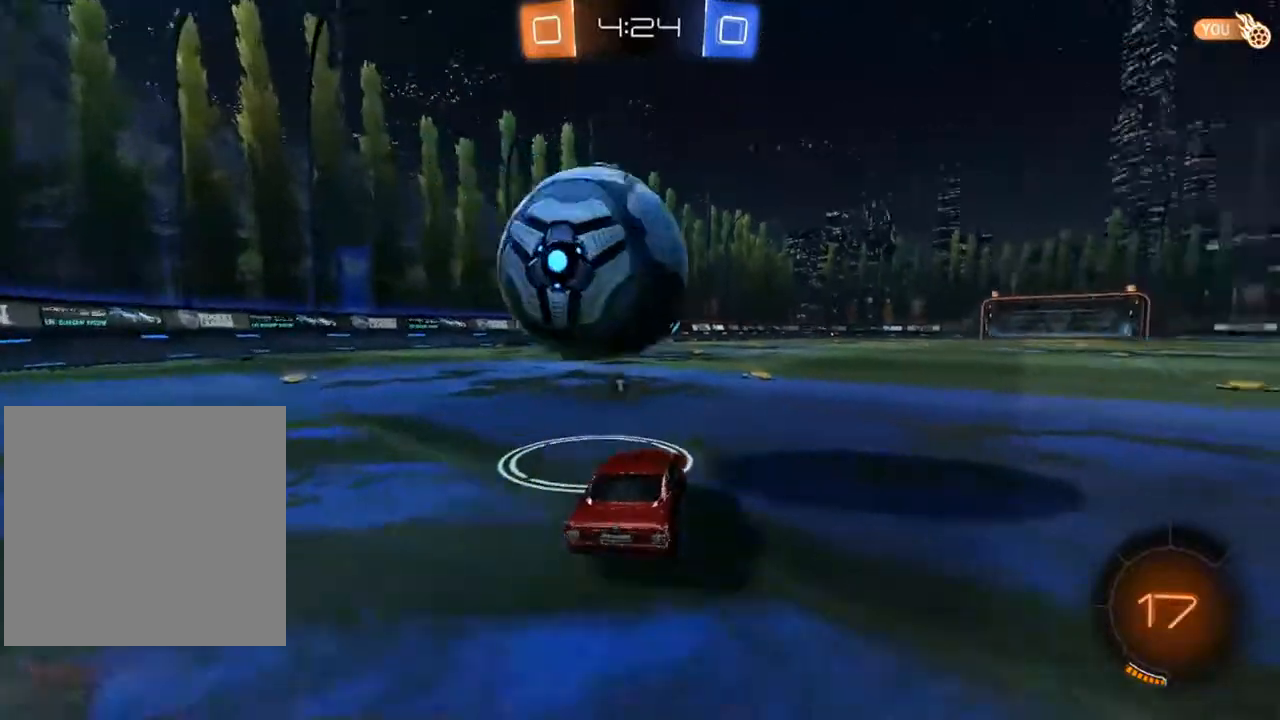
{"buttons": ["L2"], "left_stick": "center", "right_stick": "center", "events": [[17, "left_stick", "center"], [117, "R2", "down"], [133, "left_stick", "left"], [233, "R2", "up"], [317, "left_stick", "center"], [433, "L2", "down"]]}
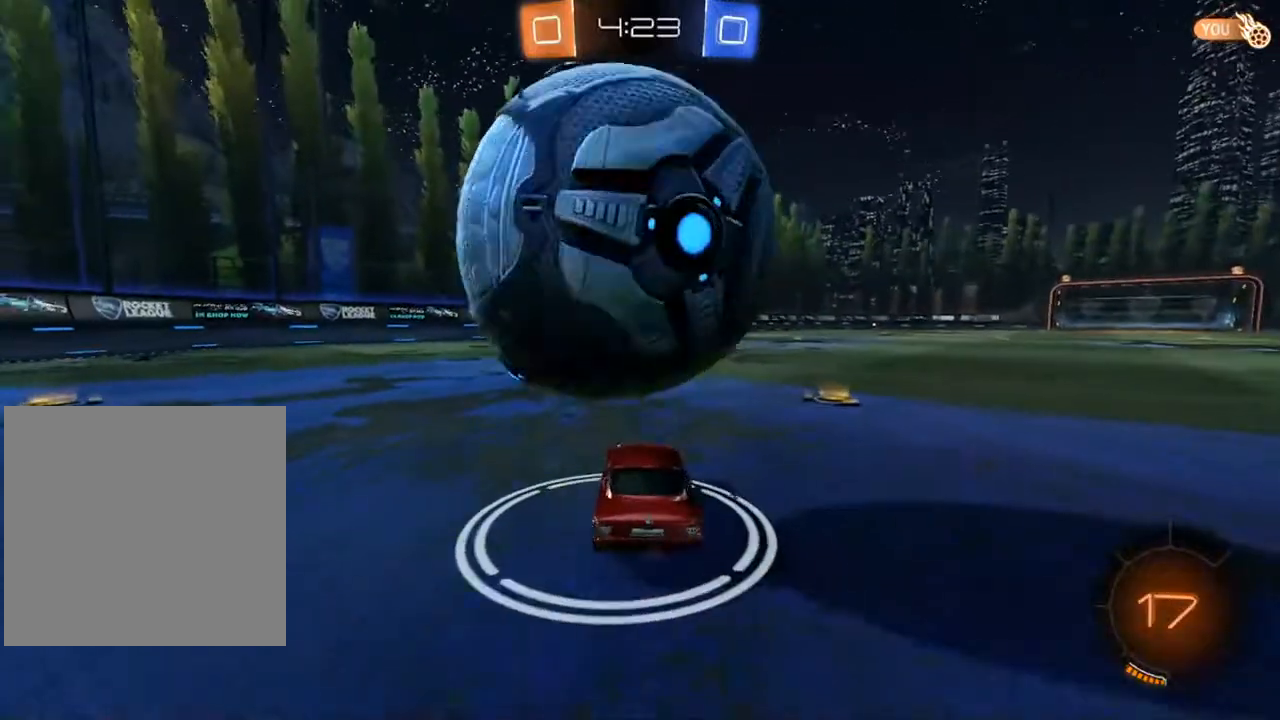
{"buttons": ["R2"], "left_stick": "right", "right_stick": "center", "events": [[83, "L2", "up"], [83, "left_stick", "left"], [117, "R2", "down"], [183, "left_stick", "center"], [267, "left_stick", "right"]]}
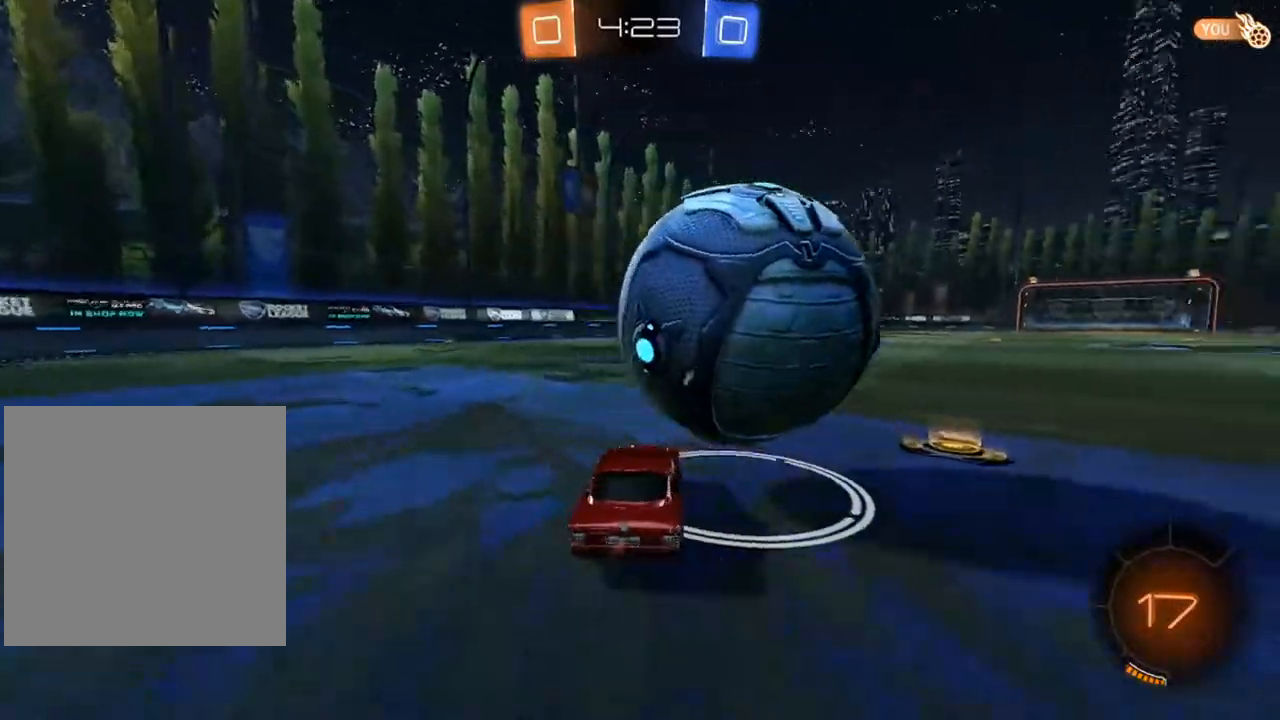
{"buttons": [], "left_stick": "right", "right_stick": "center", "events": [[67, "left_stick", "center"], [100, "R2", "up"], [167, "R2", "down"], [250, "left_stick", "right"], [500, "R2", "up"]]}
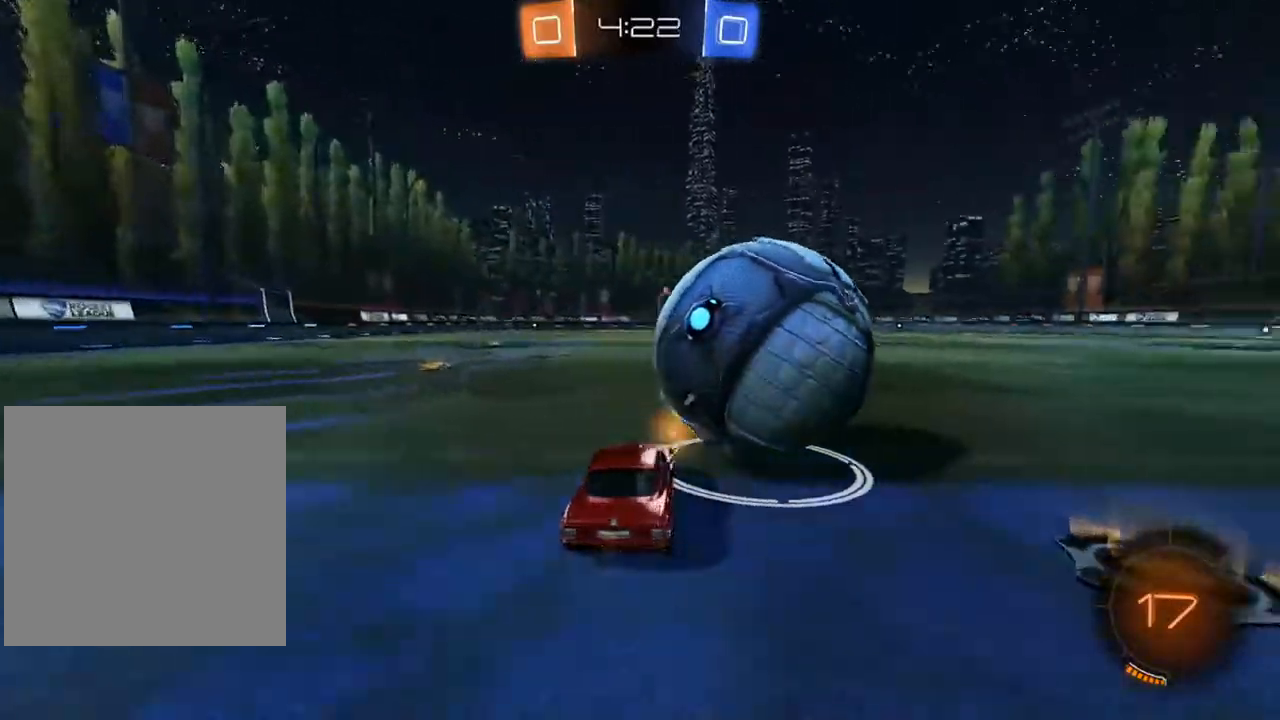
{"buttons": ["R2"], "left_stick": "center", "right_stick": "center", "events": [[183, "left_stick", "center"], [200, "R2", "down"], [250, "left_stick", "left"], [367, "Y", "down"], [433, "Y", "up"], [450, "left_stick", "center"]]}
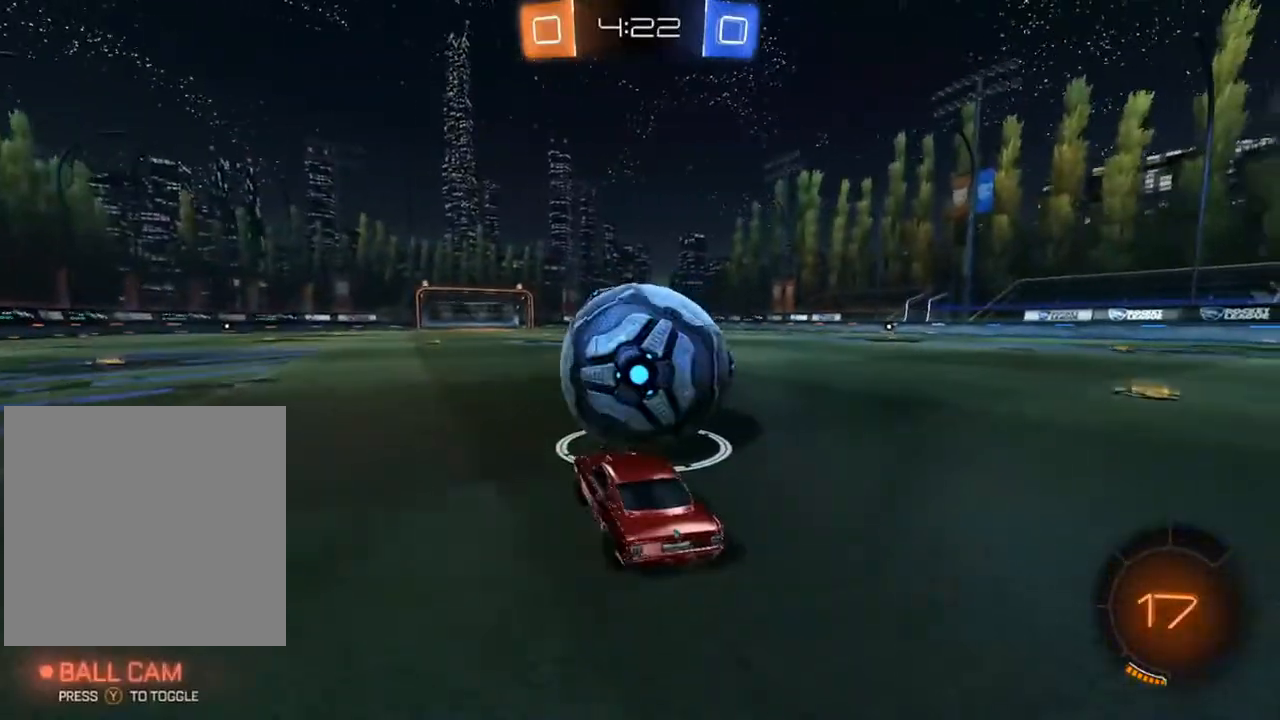
{"buttons": ["R2"], "left_stick": "center", "right_stick": "center", "events": [[267, "left_stick", "up-right"], [383, "left_stick", "center"]]}
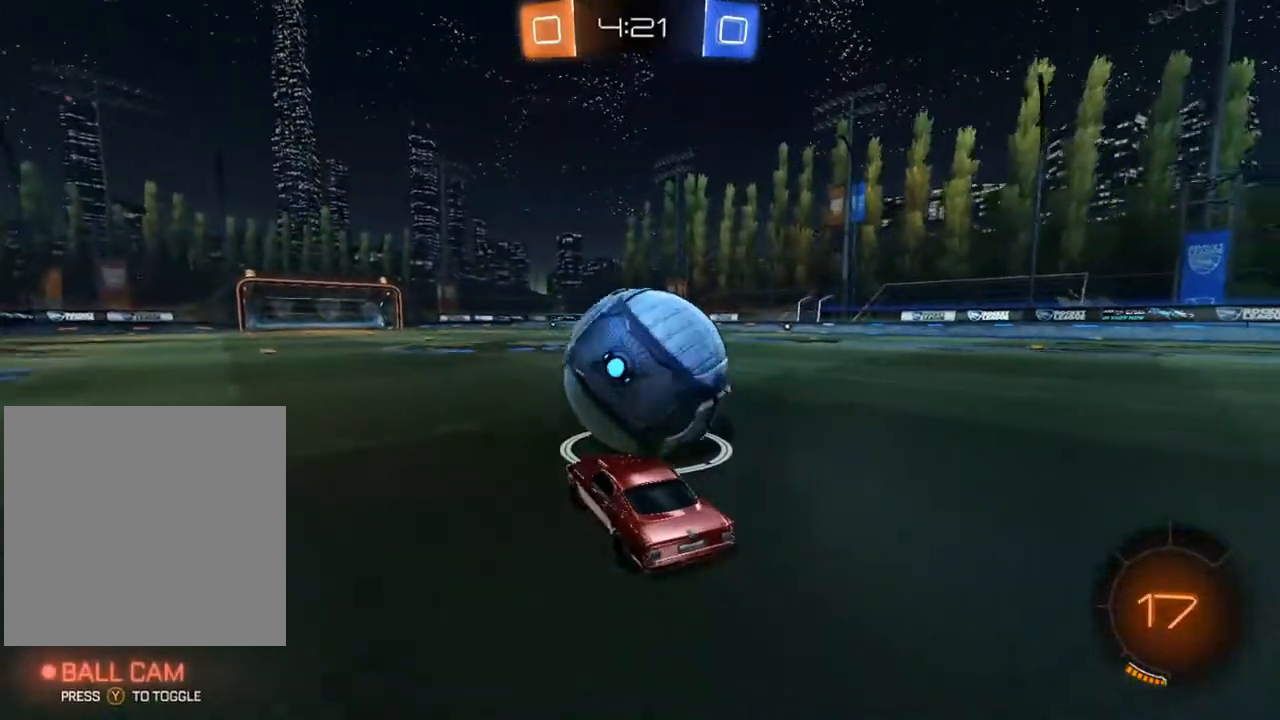
{"buttons": ["R2"], "left_stick": "center", "right_stick": "center", "events": [[350, "left_stick", "left"], [467, "left_stick", "center"]]}
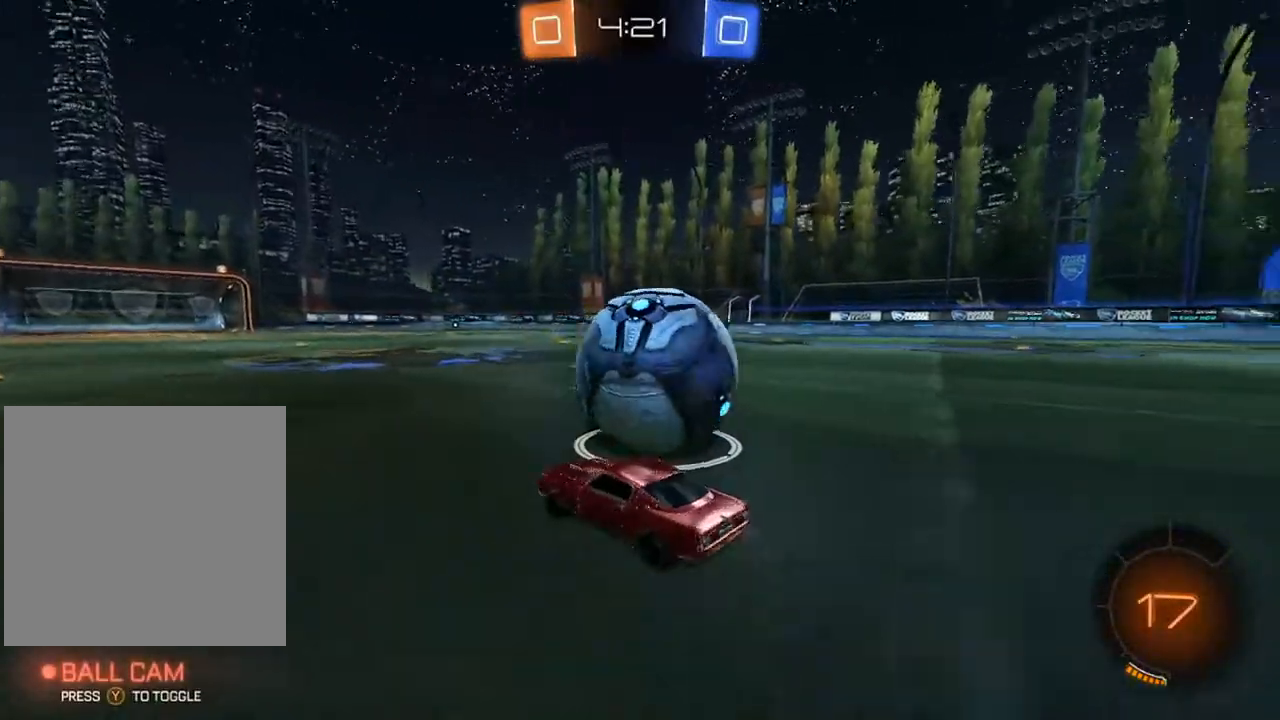
{"buttons": ["R2"], "left_stick": "right", "right_stick": "center", "events": [[183, "left_stick", "right"], [367, "left_stick", "center"], [450, "left_stick", "right"]]}
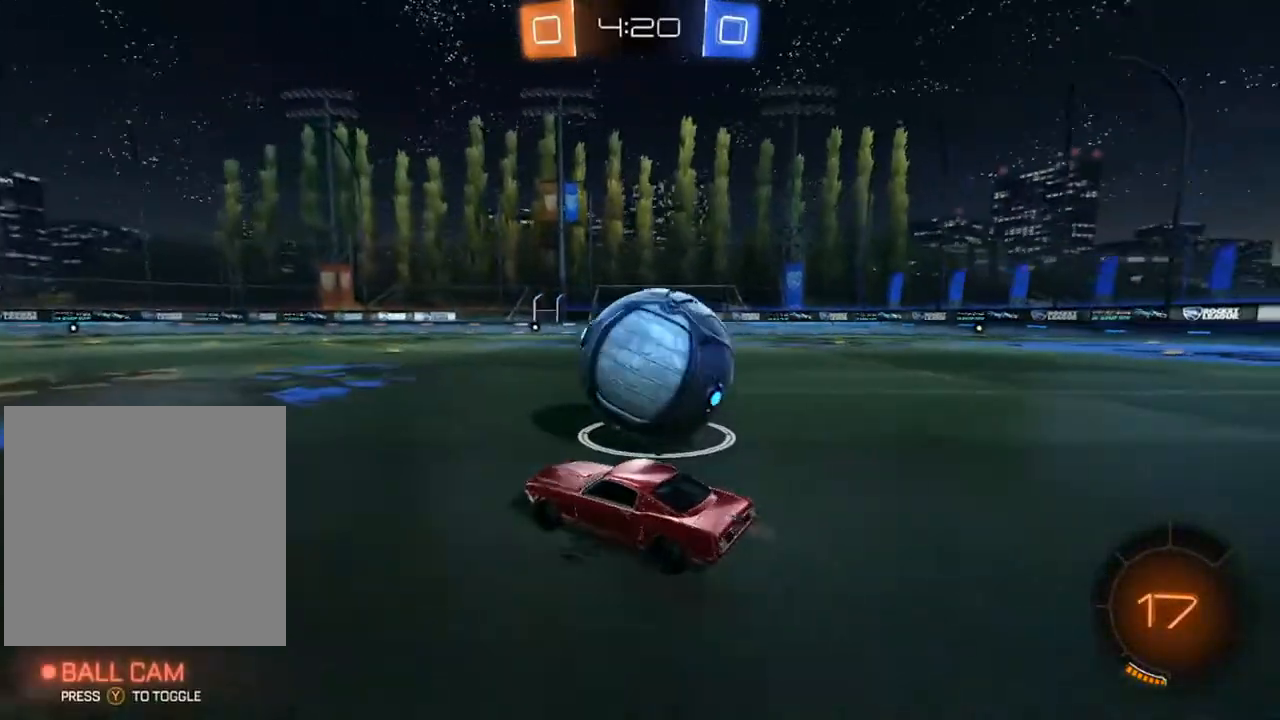
{"buttons": ["R2"], "left_stick": "center", "right_stick": "center", "events": [[67, "left_stick", "center"], [150, "left_stick", "right"], [250, "left_stick", "center"], [400, "left_stick", "left"], [467, "left_stick", "center"]]}
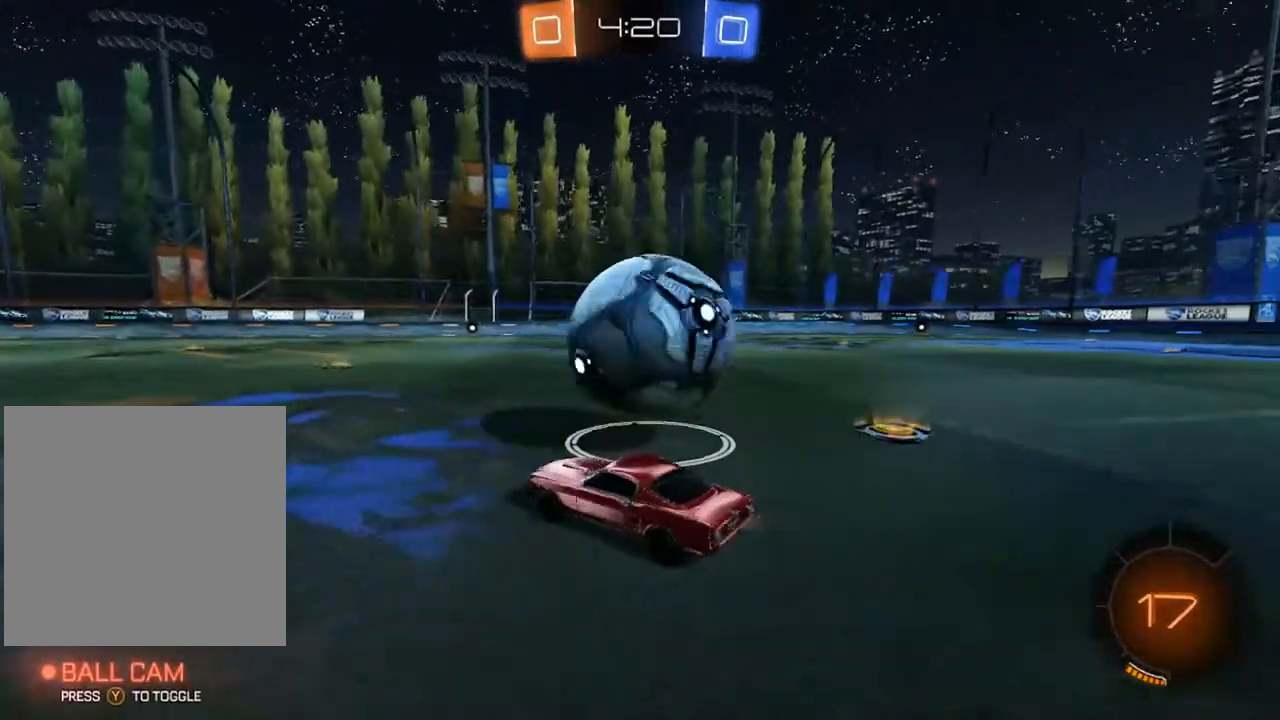
{"buttons": ["R2"], "left_stick": "center", "right_stick": "center", "events": [[117, "left_stick", "right"], [233, "left_stick", "center"]]}
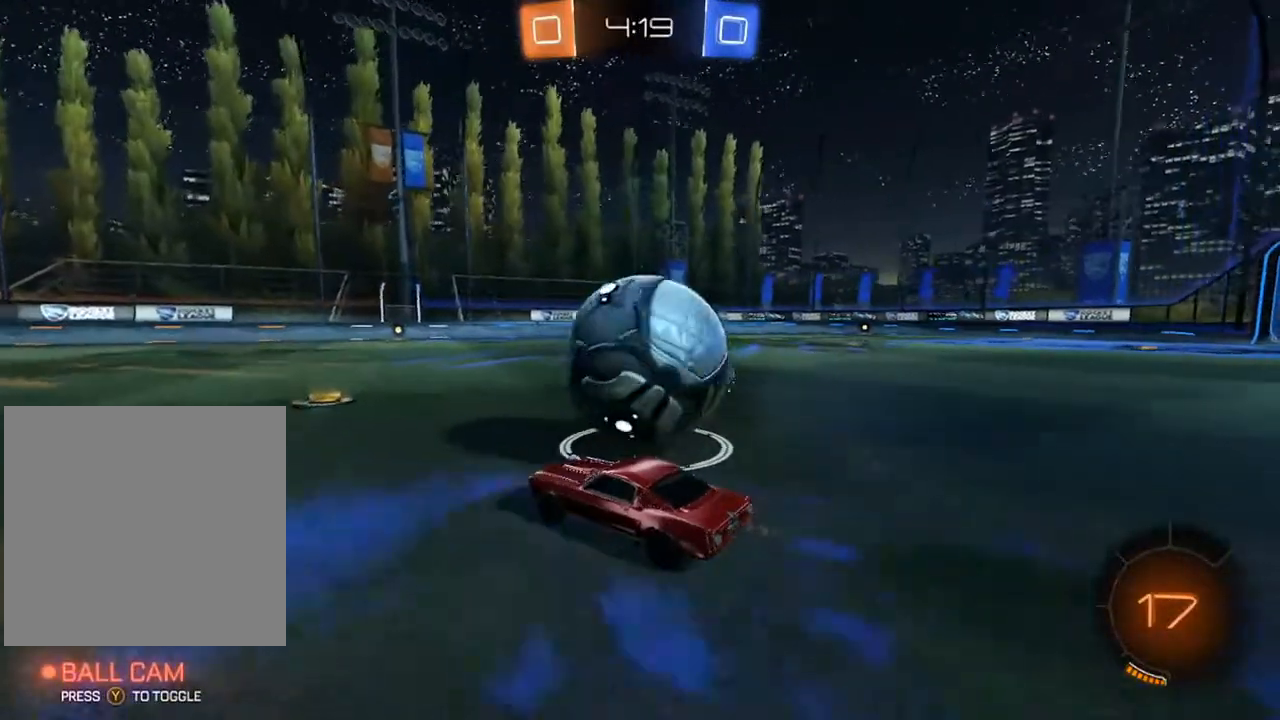
{"buttons": ["B", "R2"], "left_stick": "left", "right_stick": "center", "events": [[17, "R2", "up"], [200, "left_stick", "right"], [250, "R2", "down"], [283, "left_stick", "center"], [383, "left_stick", "left"], [450, "B", "down"]]}
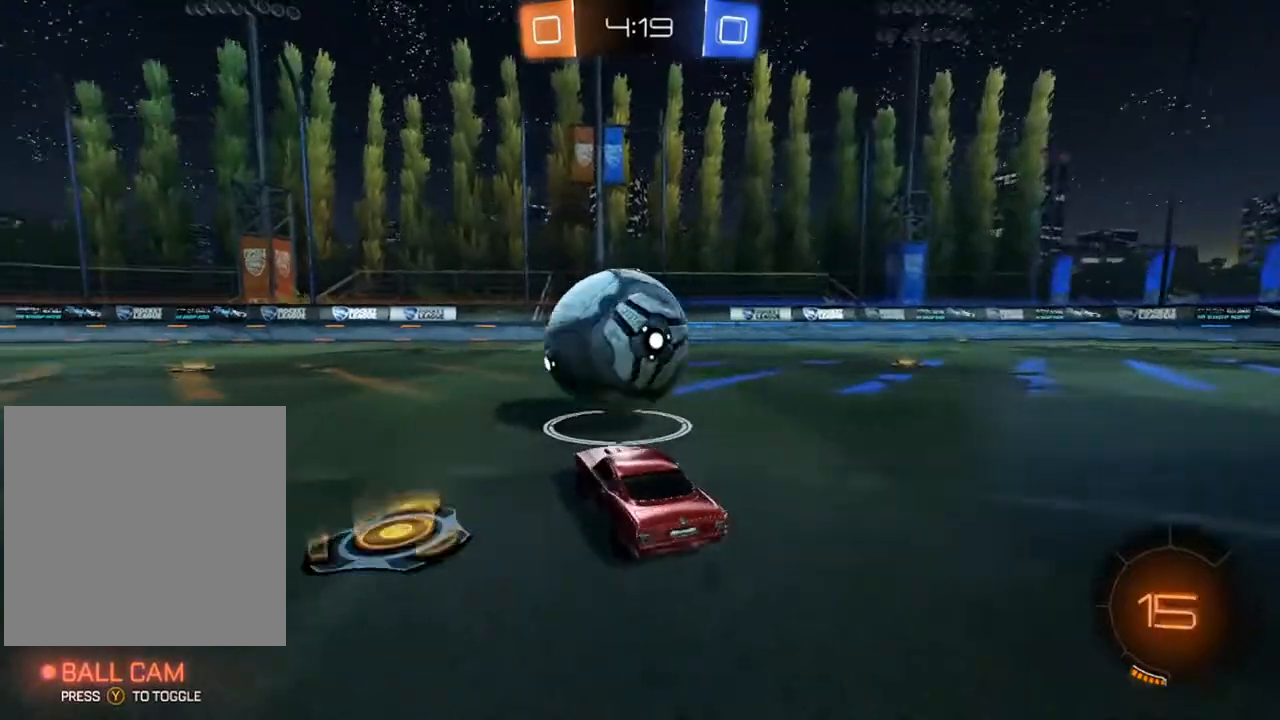
{"buttons": ["B", "R2"], "left_stick": "center", "right_stick": "center", "events": [[83, "left_stick", "center"], [217, "left_stick", "right"], [300, "left_stick", "center"]]}
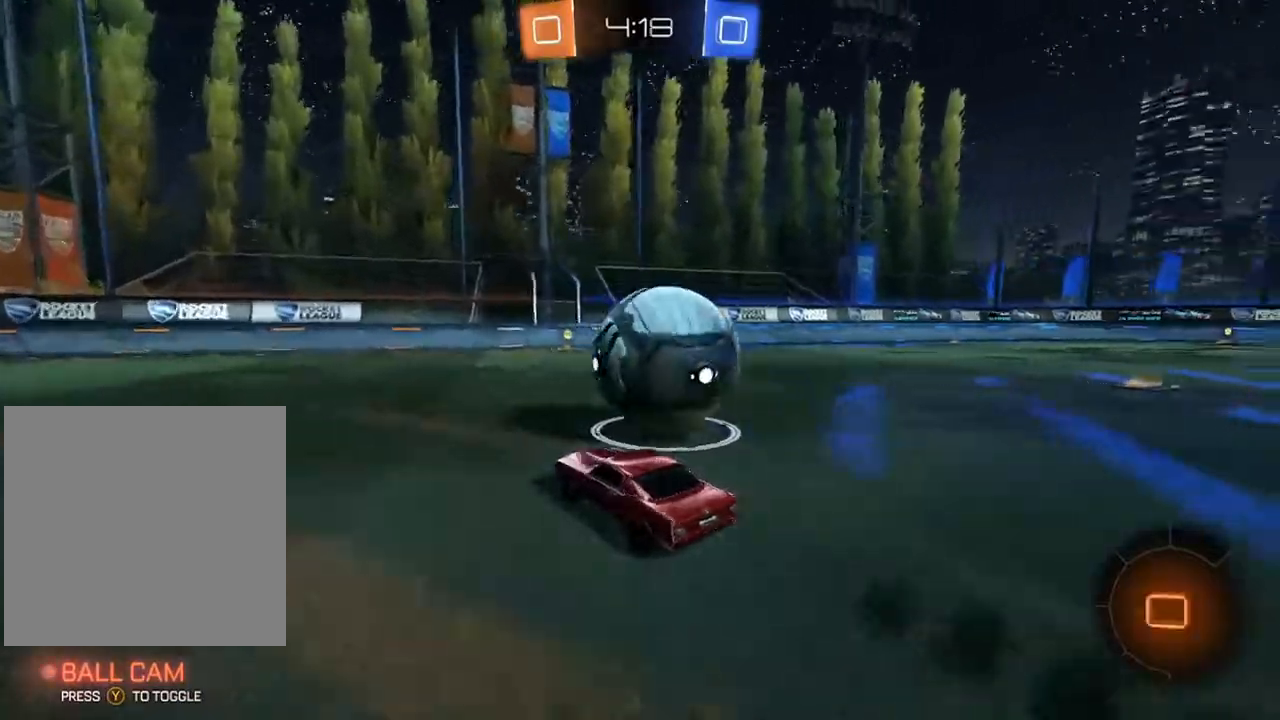
{"buttons": ["R2"], "left_stick": "center", "right_stick": "center", "events": [[17, "left_stick", "right"], [150, "B", "up"], [183, "R2", "up"], [333, "L2", "down"], [350, "left_stick", "center"], [450, "R2", "down"], [467, "L2", "up"]]}
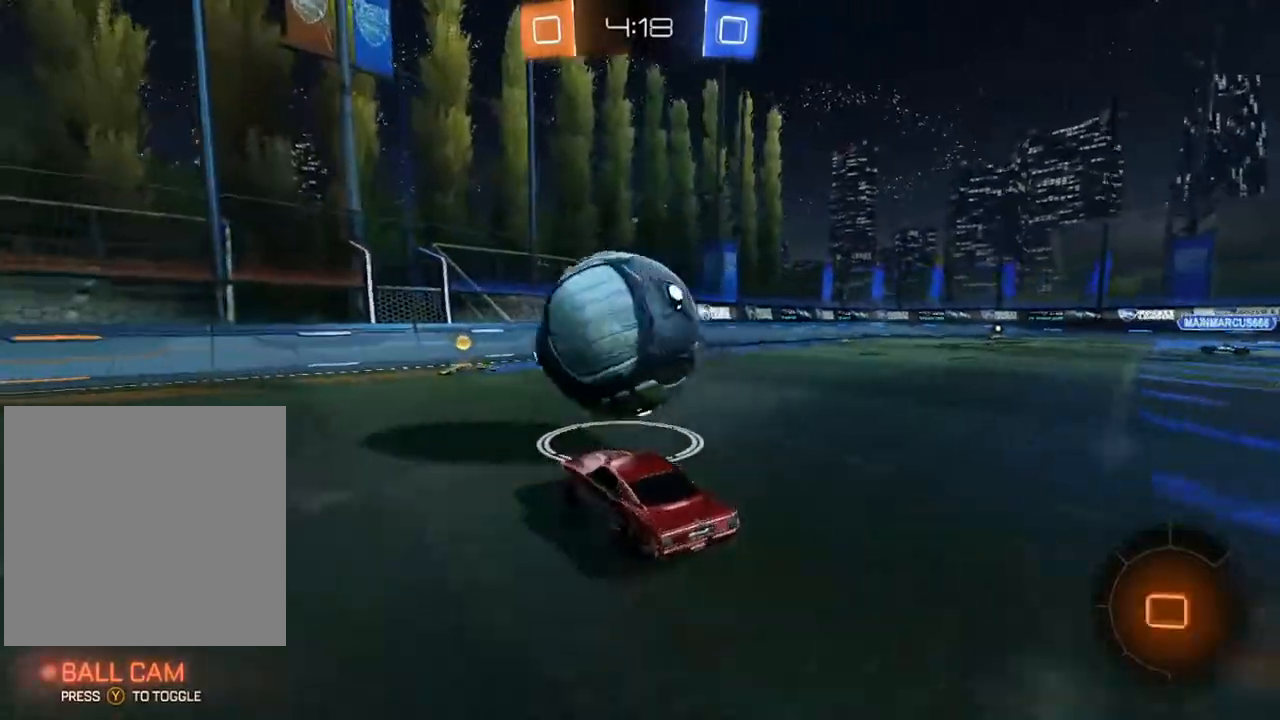
{"buttons": ["R2"], "left_stick": "center", "right_stick": "center", "events": [[33, "B", "down"], [300, "B", "up"], [350, "left_stick", "left"], [383, "B", "down"], [433, "left_stick", "center"], [500, "B", "up"]]}
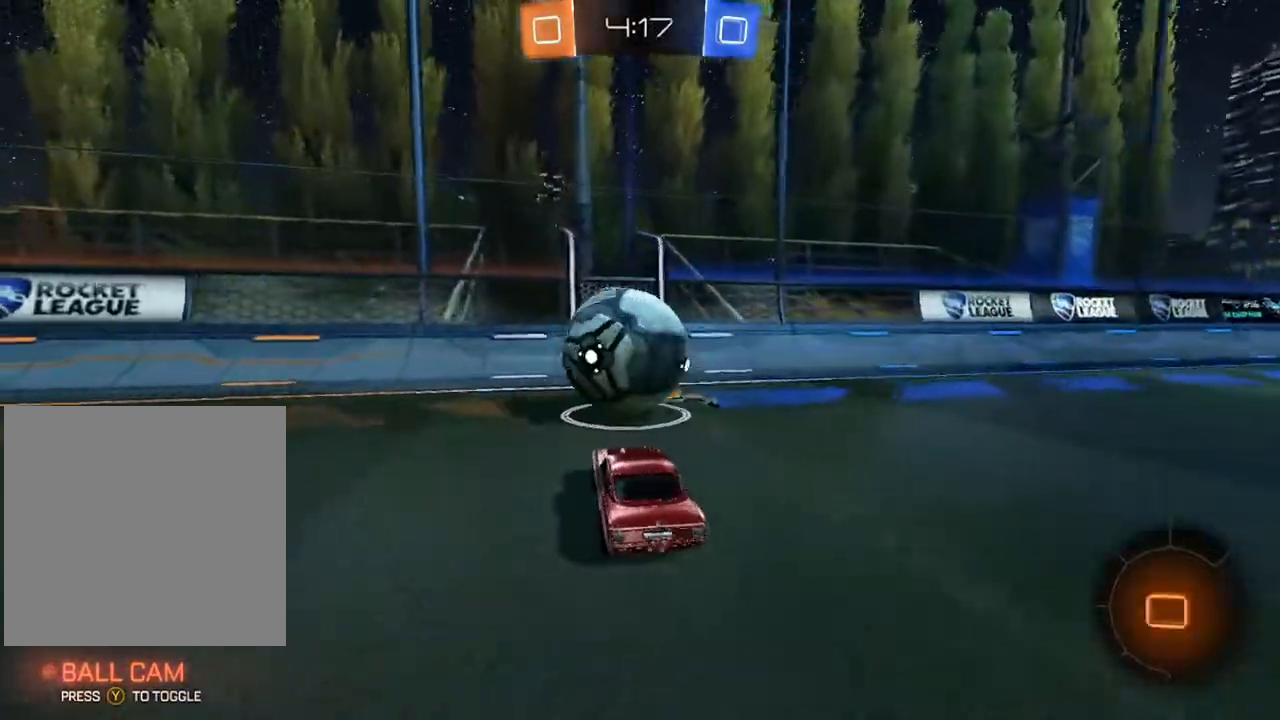
{"buttons": ["B", "R2"], "left_stick": "left", "right_stick": "center", "events": [[33, "B", "down"], [450, "left_stick", "left"]]}
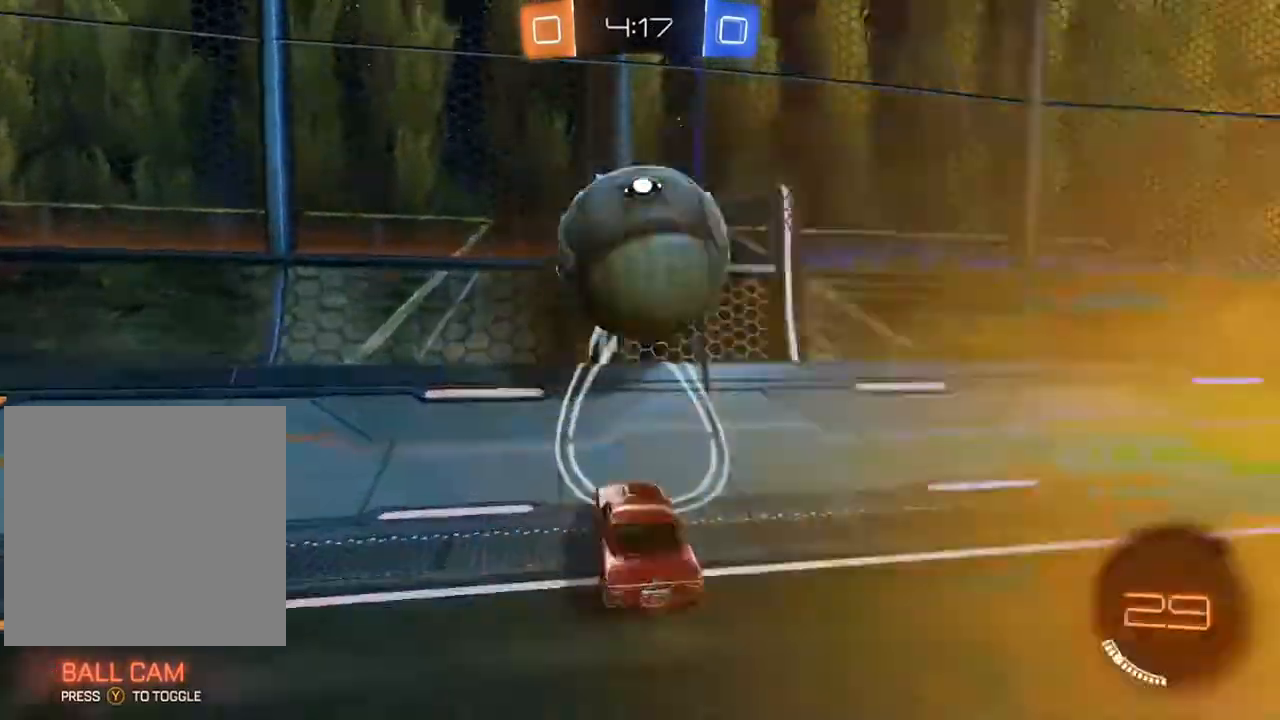
{"buttons": ["A", "L1", "R2"], "left_stick": "down", "right_stick": "center", "events": [[17, "left_stick", "center"], [283, "L2", "down"], [300, "left_stick", "down"], [317, "B", "up"], [383, "A", "down"], [417, "L2", "up"], [467, "L1", "down"]]}
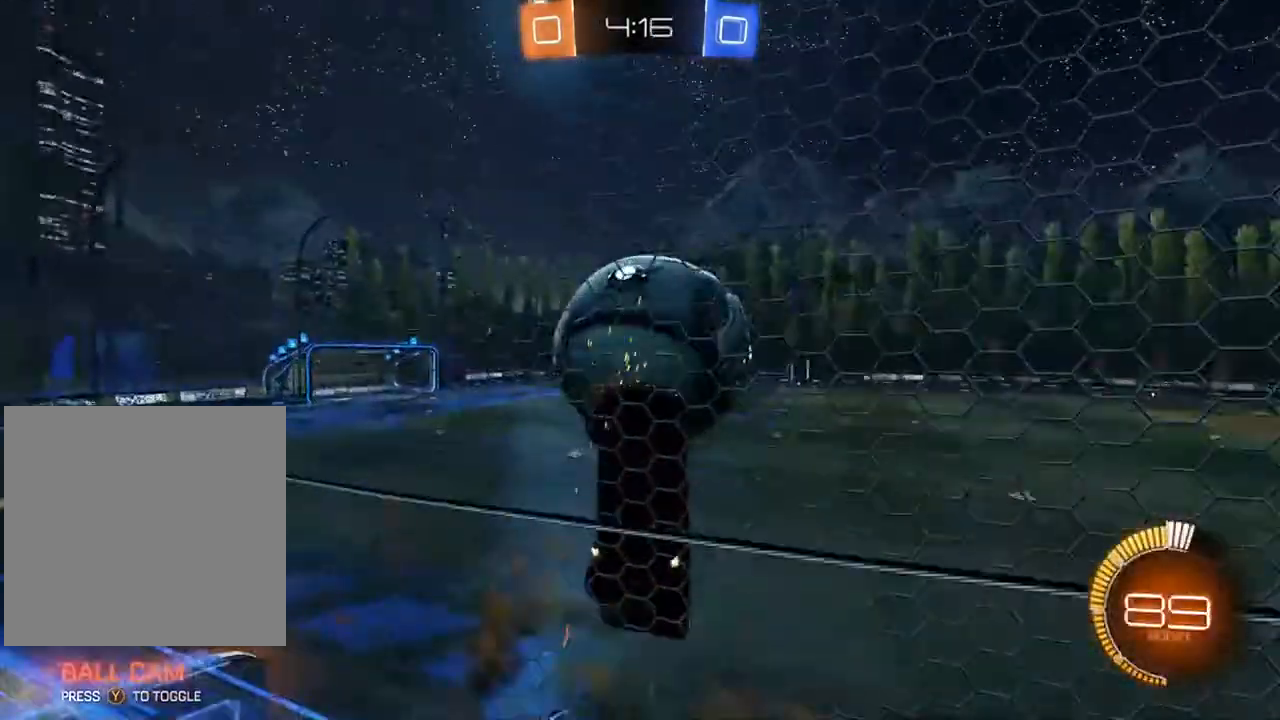
{"buttons": ["L1"], "left_stick": "up-left", "right_stick": "center", "events": [[33, "A", "up"], [100, "left_stick", "right"], [167, "left_stick", "up-right"], [300, "R2", "up"], [367, "left_stick", "up-left"]]}
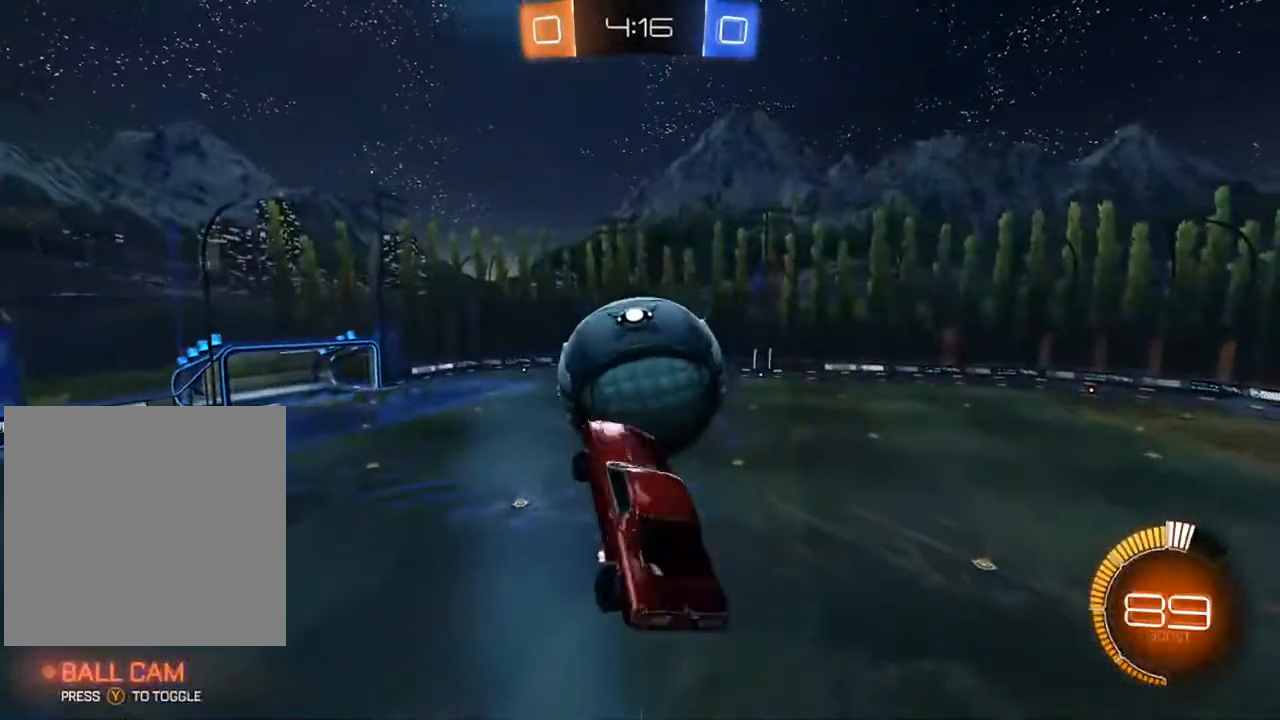
{"buttons": ["L1"], "left_stick": "down-left", "right_stick": "center", "events": [[83, "B", "down"], [83, "left_stick", "center"], [150, "left_stick", "down"], [217, "L1", "up"], [233, "left_stick", "up"], [300, "B", "up"], [333, "L1", "down"], [367, "A", "down"], [383, "left_stick", "down-left"], [500, "A", "up"]]}
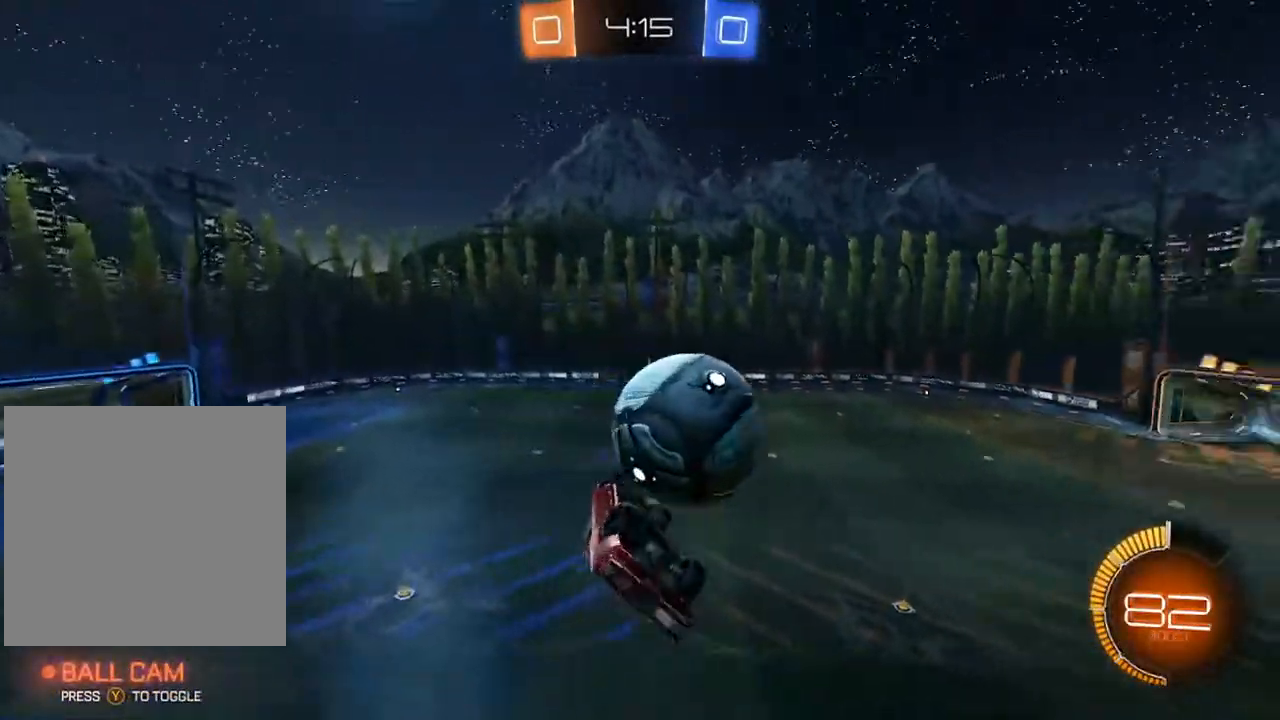
{"buttons": [], "left_stick": "center", "right_stick": "center", "events": [[67, "left_stick", "up-left"], [100, "B", "down"], [117, "left_stick", "up-right"], [183, "left_stick", "down-left"], [200, "B", "up"], [400, "left_stick", "center"], [417, "L1", "up"]]}
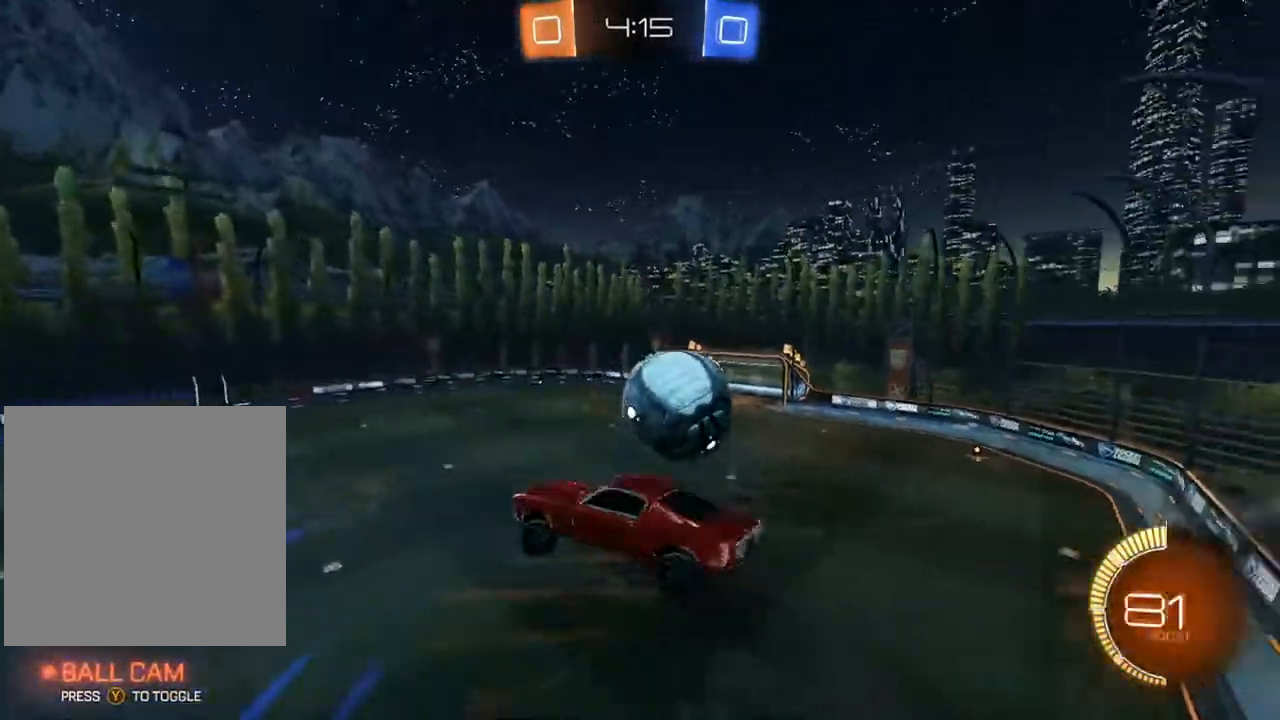
{"buttons": ["L1"], "left_stick": "down-left", "right_stick": "center", "events": [[100, "left_stick", "up-left"], [117, "L1", "down"], [300, "left_stick", "down-left"]]}
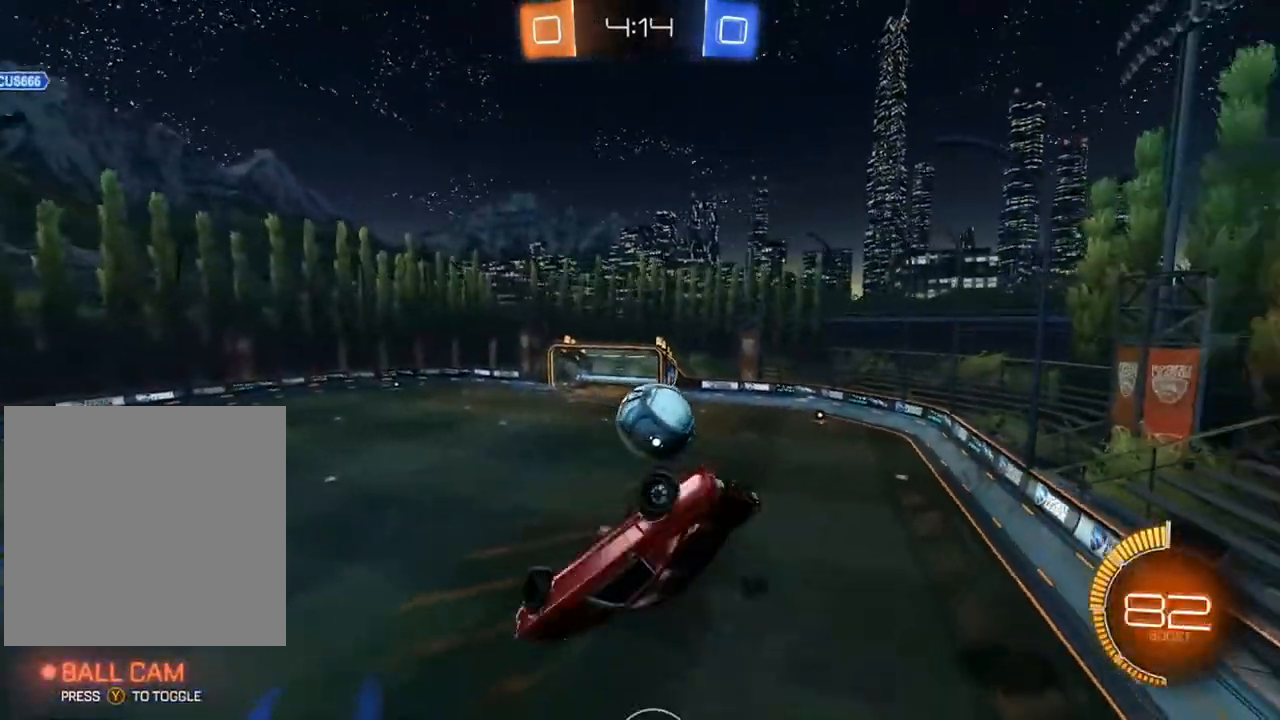
{"buttons": ["B"], "left_stick": "up-left", "right_stick": "center", "events": [[17, "B", "down"], [67, "L1", "up"], [150, "left_stick", "down"], [233, "L1", "down"], [333, "left_stick", "up-left"], [450, "L1", "up"]]}
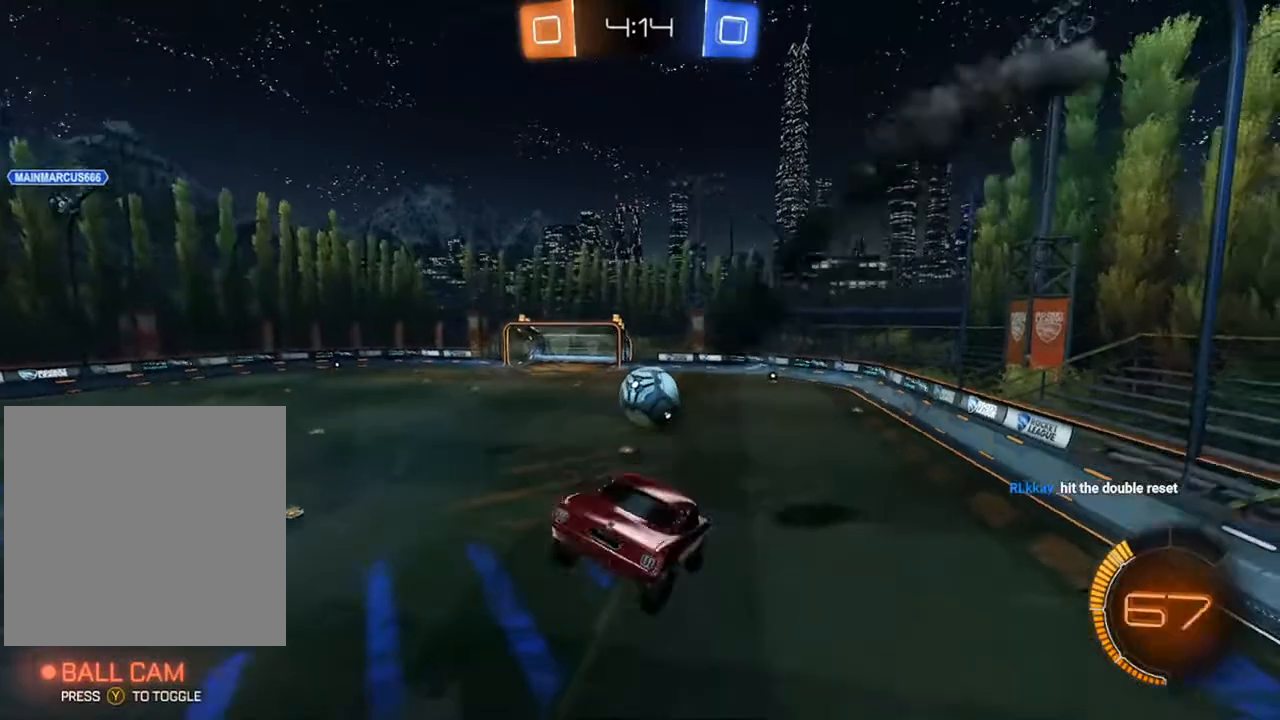
{"buttons": ["R2"], "left_stick": "right", "right_stick": "center", "events": [[17, "left_stick", "center"], [117, "left_stick", "left"], [200, "B", "up"], [267, "B", "down"], [283, "R2", "down"], [317, "left_stick", "center"], [483, "B", "up"], [500, "left_stick", "right"]]}
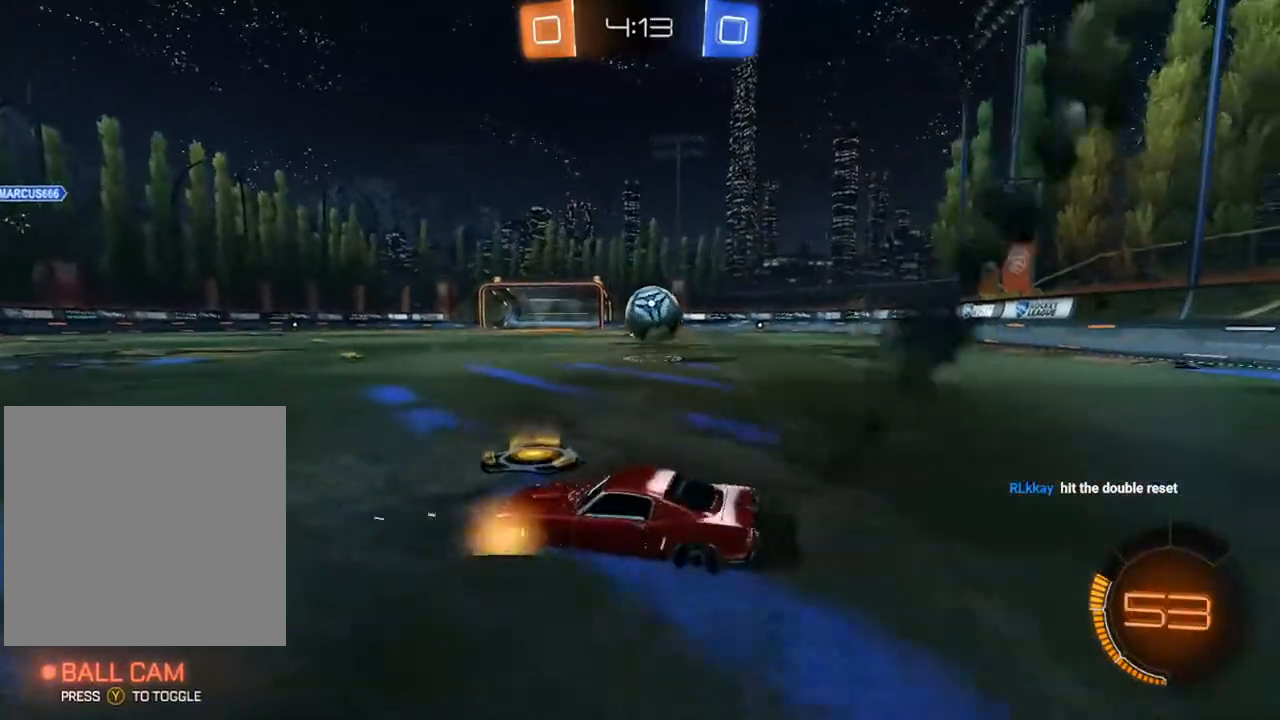
{"buttons": ["R2"], "left_stick": "right", "right_stick": "center", "events": [[250, "R2", "up"], [333, "R2", "down"]]}
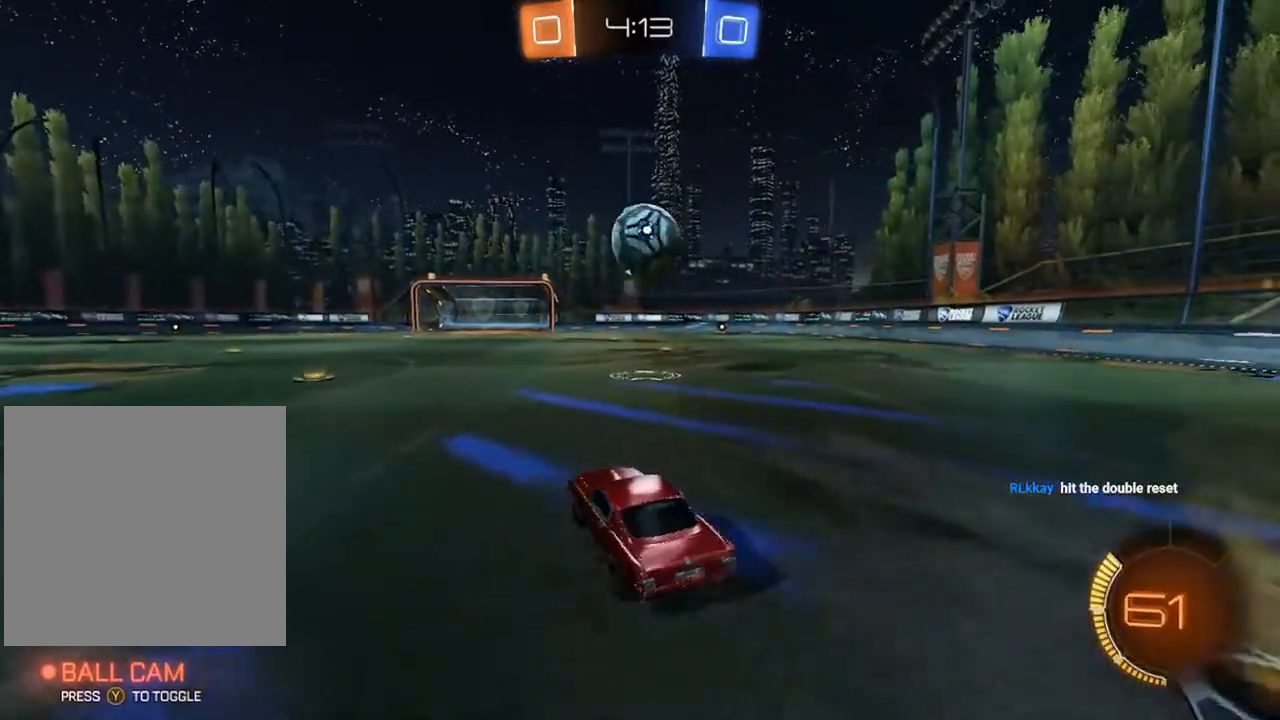
{"buttons": [], "left_stick": "left", "right_stick": "center", "events": [[183, "left_stick", "center"], [333, "left_stick", "left"], [467, "R2", "up"]]}
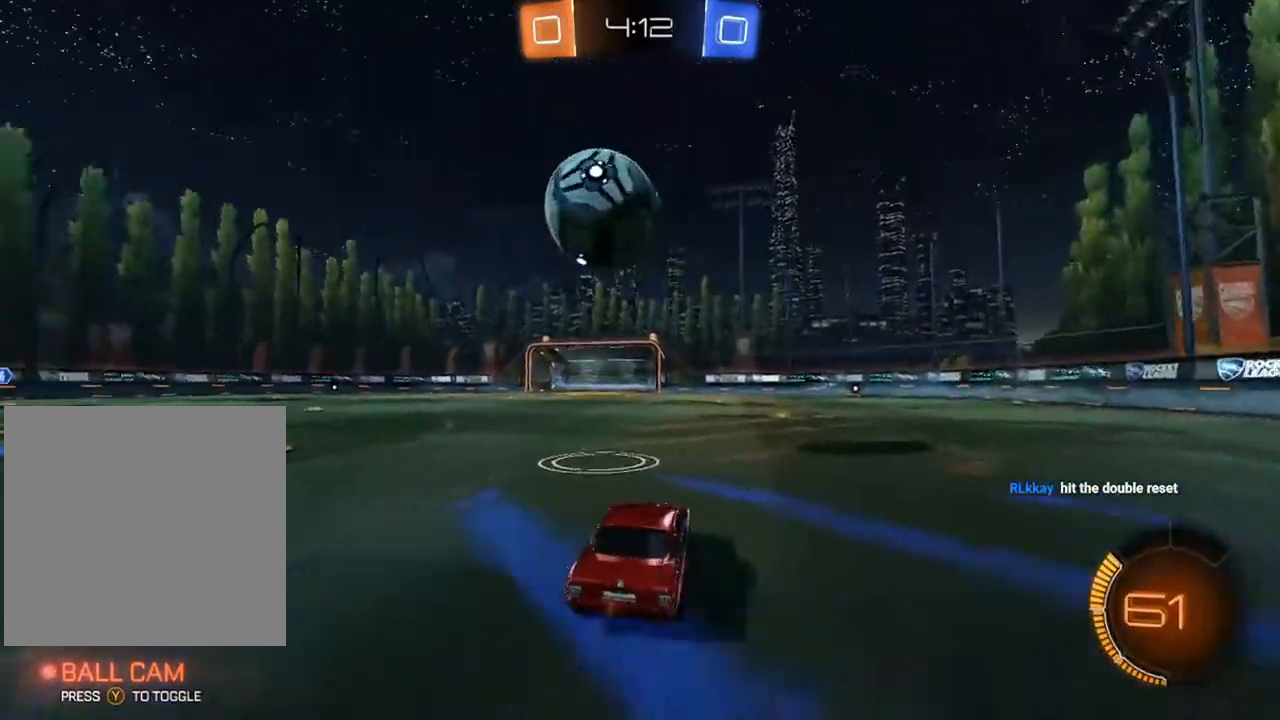
{"buttons": [], "left_stick": "center", "right_stick": "center", "events": [[133, "L2", "down"], [233, "R2", "down"], [267, "L2", "up"], [500, "R2", "up"], [500, "left_stick", "center"]]}